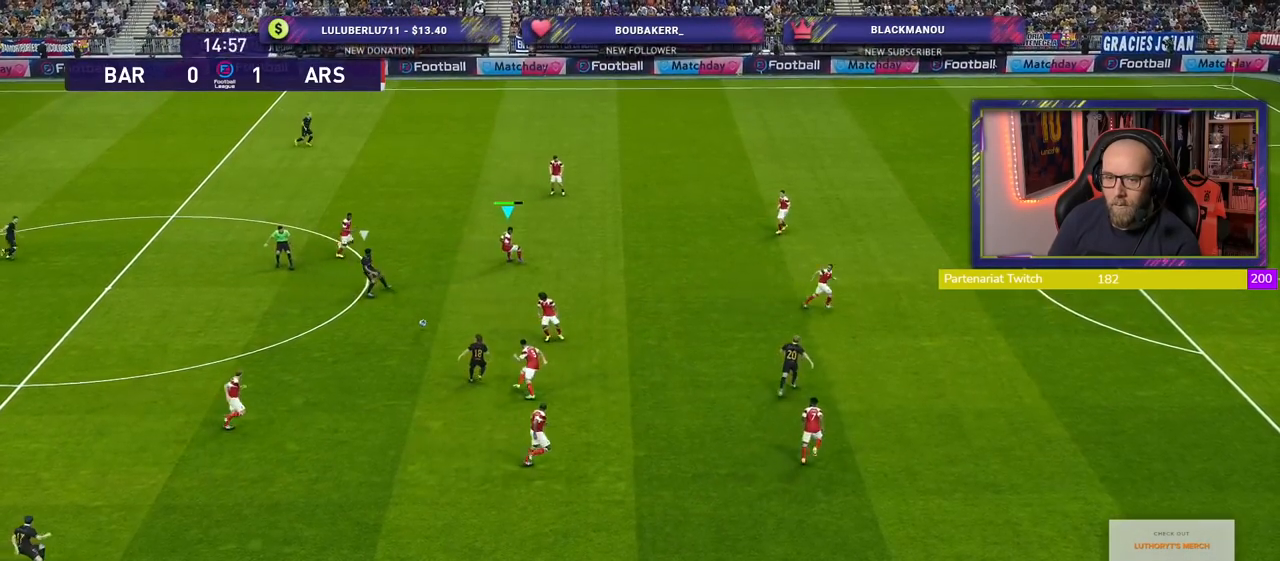
Gameplay with a controller (PlayStation layout); each line is a JSON object with the inputs held at the frame after it. "events" lists button and stick changes between this image and that frame as [ms after this image, input, new state], when the widget could be followed in between.
{"buttons": ["R2"], "left_stick": "right", "right_stick": "center", "events": [[20, "R2", "down"]]}
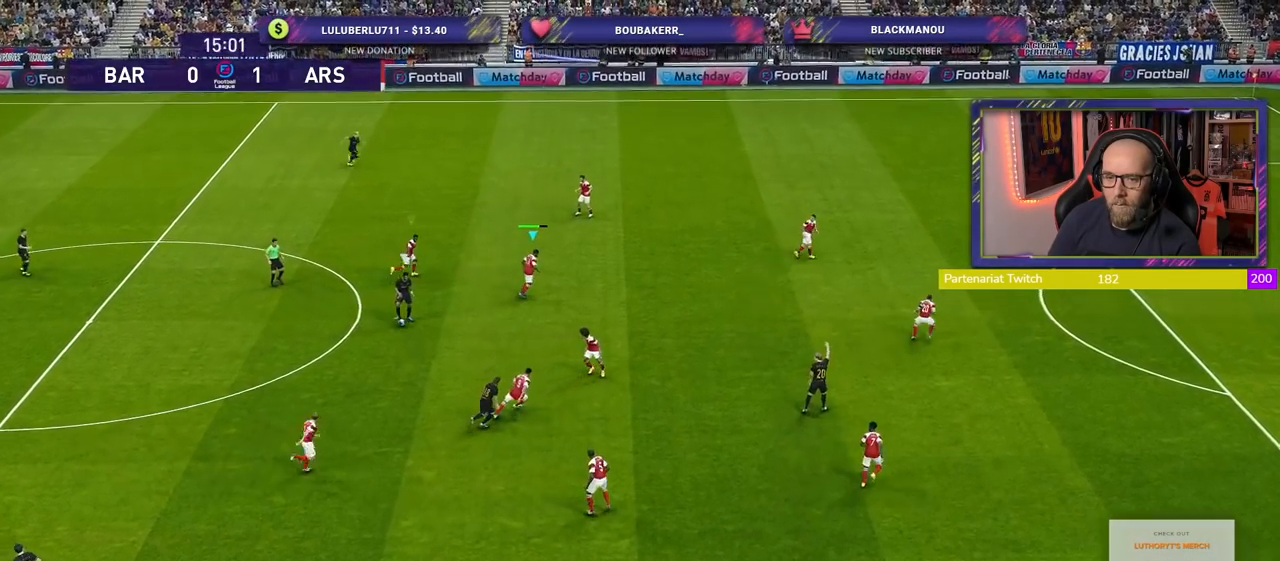
{"buttons": ["R2"], "left_stick": "down-right", "right_stick": "center", "events": [[280, "left_stick", "down-right"]]}
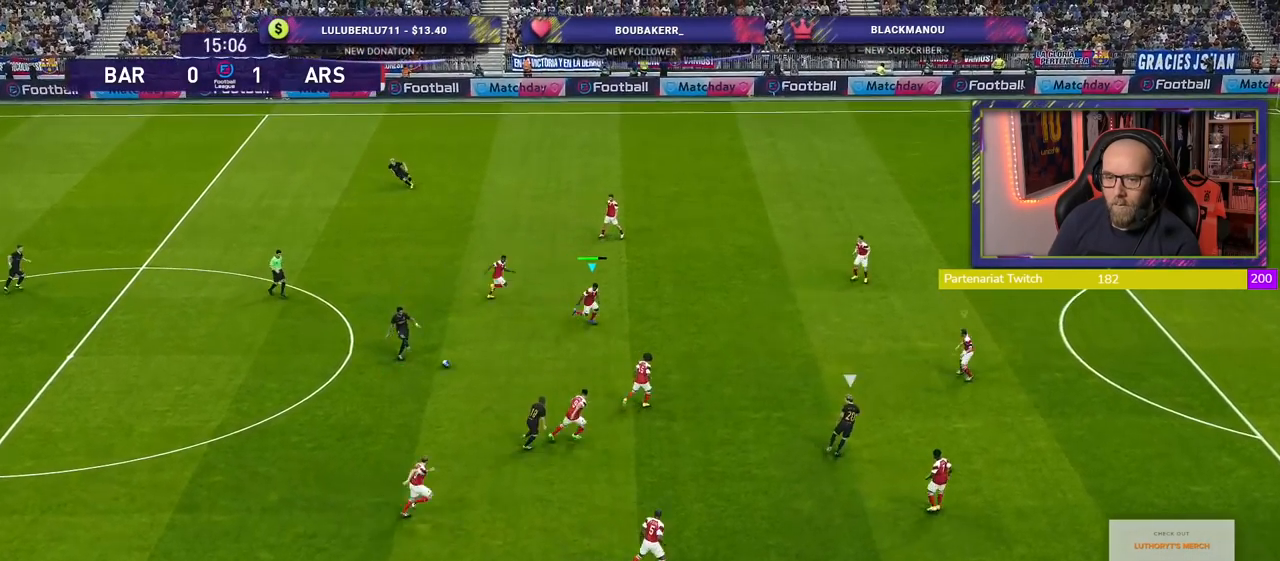
{"buttons": ["CROSS", "L1", "R2"], "left_stick": "up", "right_stick": "center", "events": [[340, "L1", "down"], [400, "left_stick", "up-right"], [420, "CROSS", "down"], [480, "left_stick", "up"]]}
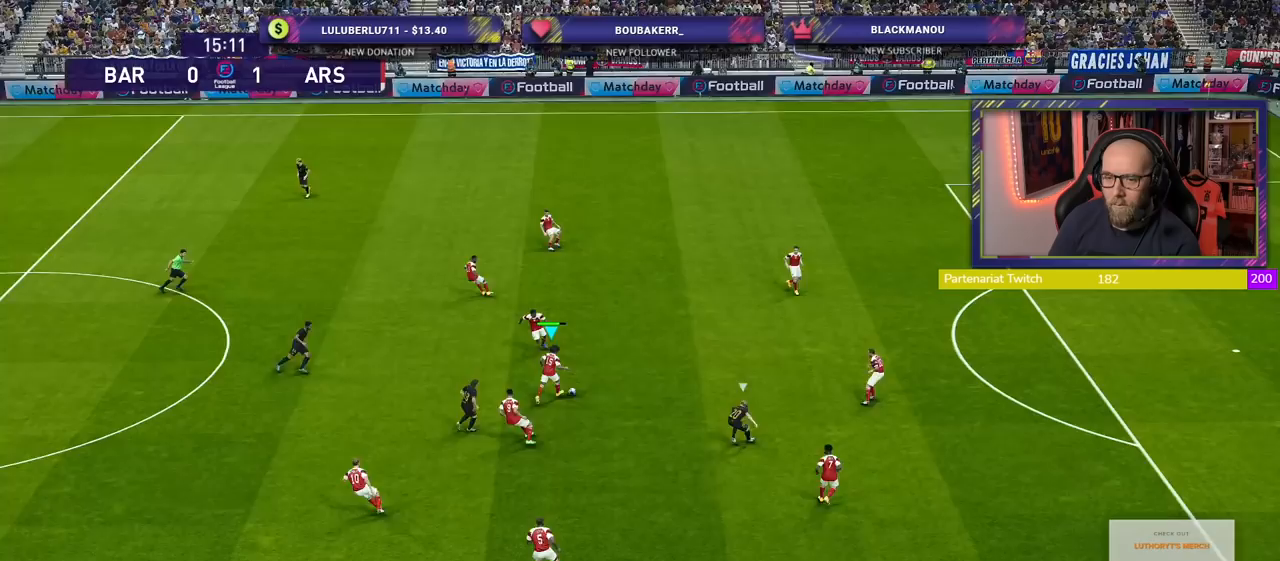
{"buttons": [], "left_stick": "up", "right_stick": "center", "events": [[20, "CROSS", "up"], [20, "L1", "up"], [80, "R2", "up"]]}
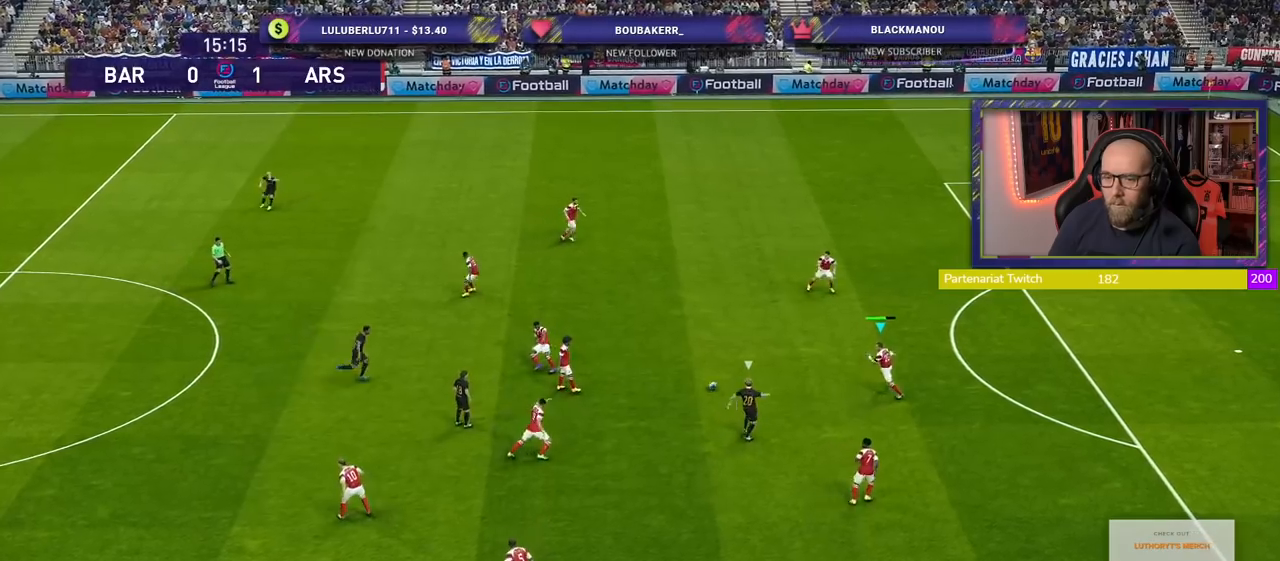
{"buttons": [], "left_stick": "up-left", "right_stick": "center", "events": [[40, "left_stick", "up-left"], [100, "CROSS", "down"], [240, "CROSS", "up"]]}
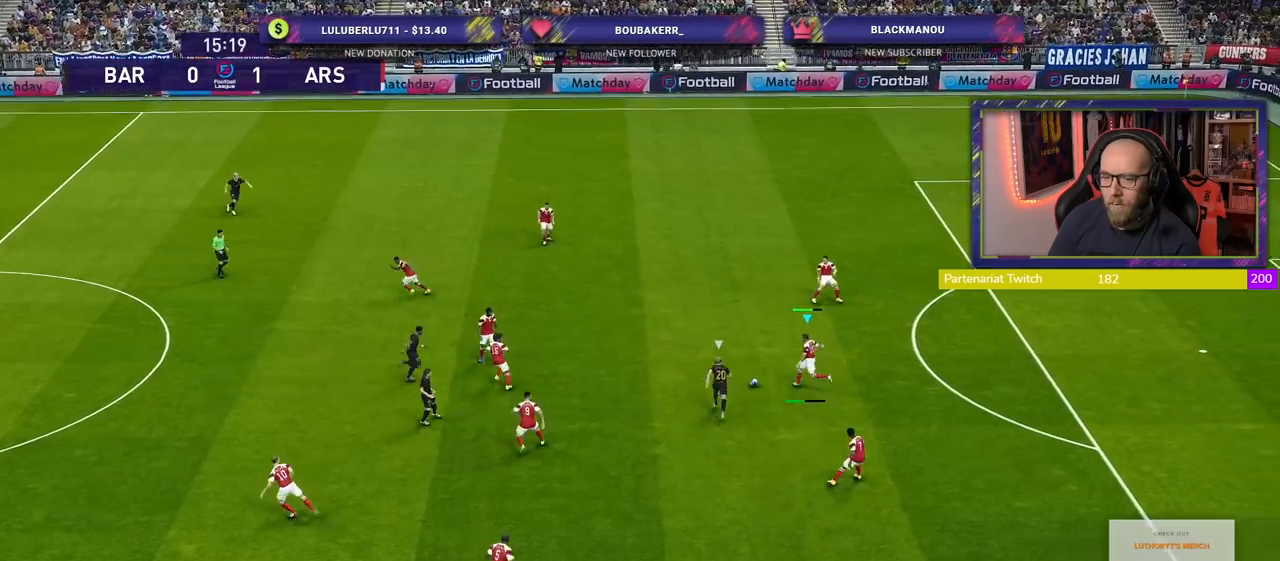
{"buttons": [], "left_stick": "center", "right_stick": "center", "events": [[80, "left_stick", "center"]]}
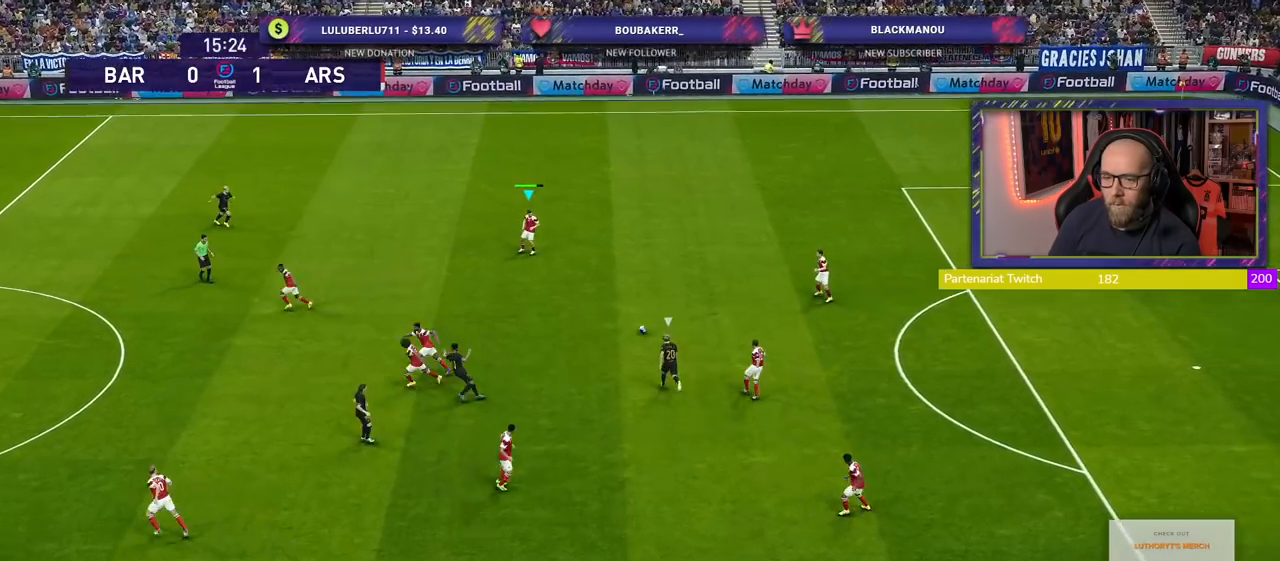
{"buttons": [], "left_stick": "left", "right_stick": "center", "events": [[40, "left_stick", "down-left"], [220, "CROSS", "down"], [360, "CROSS", "up"], [500, "left_stick", "left"]]}
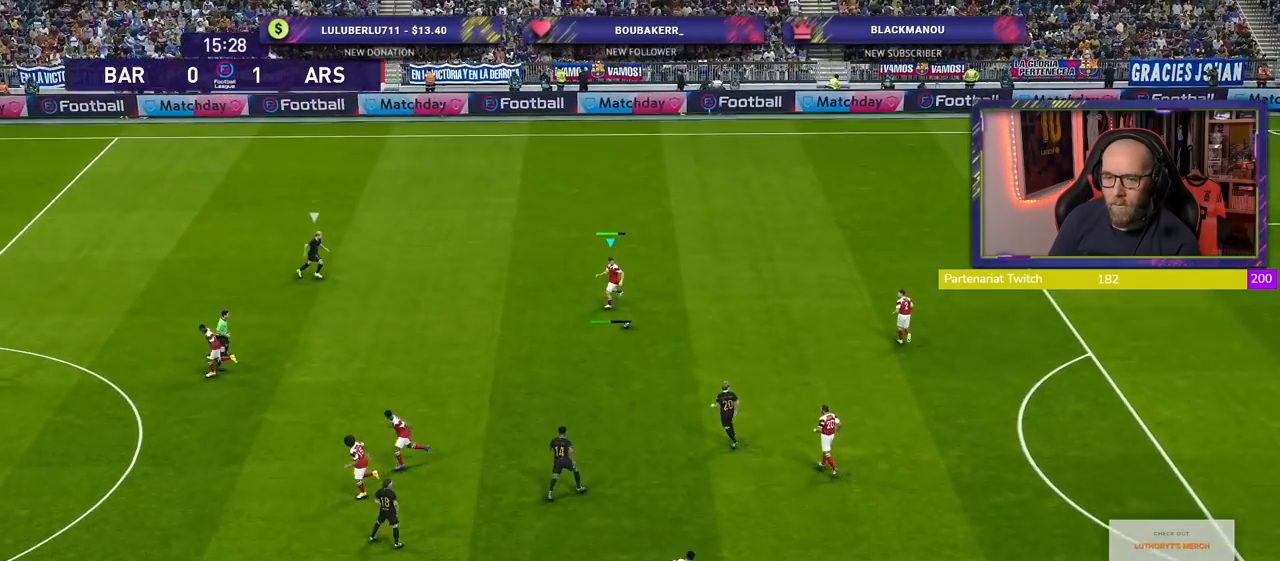
{"buttons": [], "left_stick": "center", "right_stick": "center", "events": [[140, "left_stick", "center"]]}
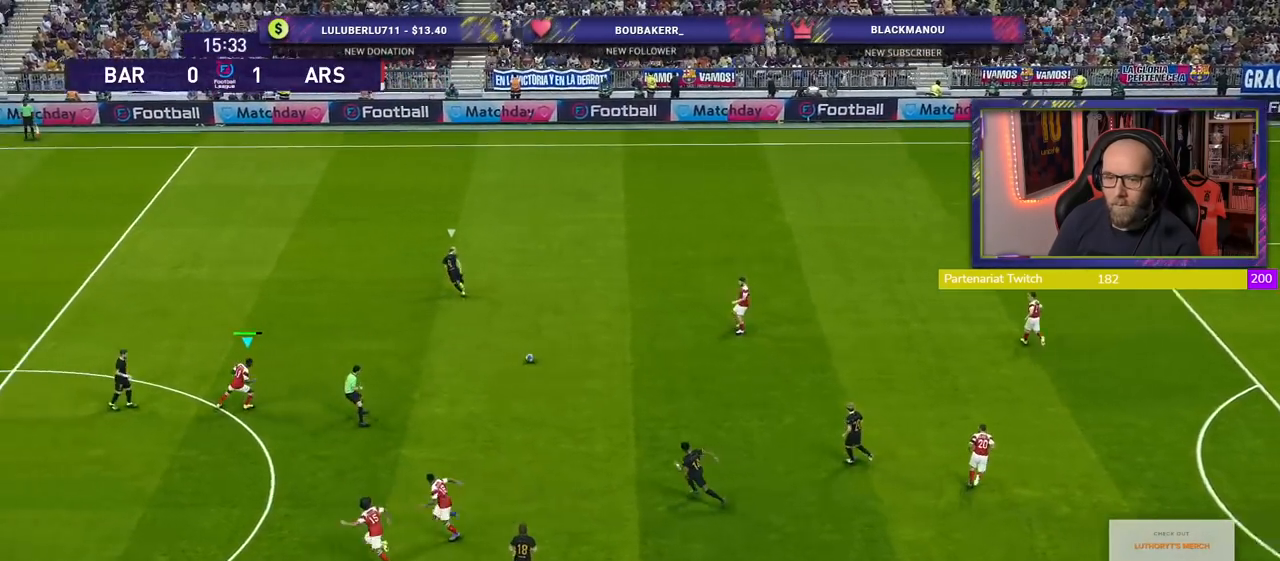
{"buttons": [], "left_stick": "down", "right_stick": "center", "events": [[120, "left_stick", "down-right"], [240, "left_stick", "down"], [360, "CROSS", "down"], [420, "CROSS", "up"]]}
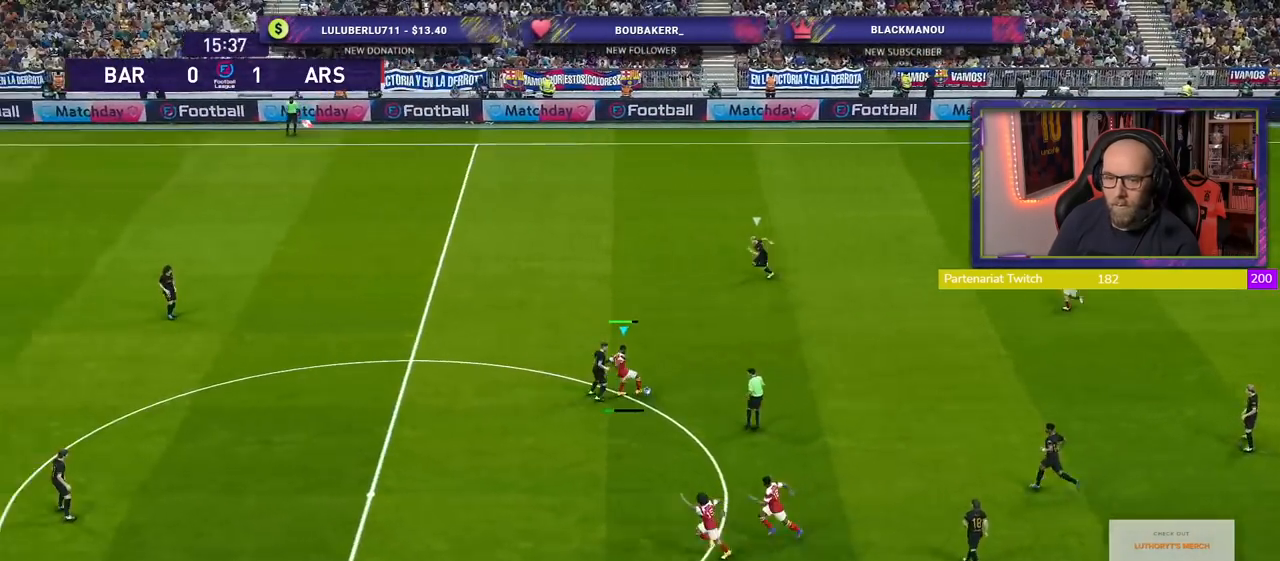
{"buttons": [], "left_stick": "down-left", "right_stick": "center", "events": [[100, "left_stick", "down-left"]]}
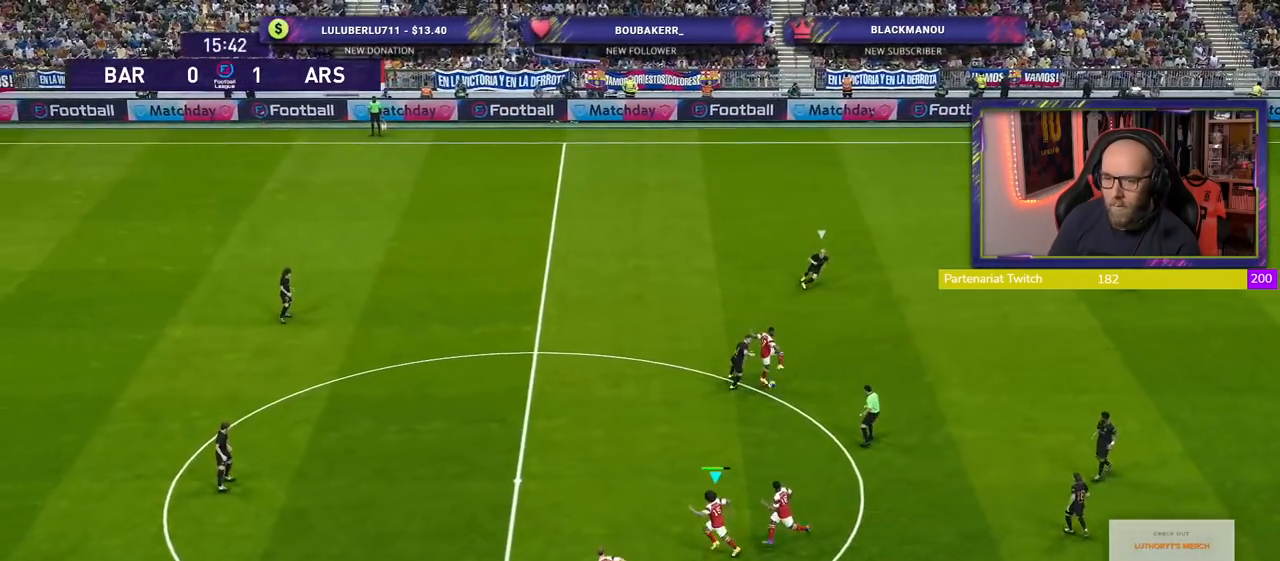
{"buttons": [], "left_stick": "up-left", "right_stick": "center", "events": [[160, "left_stick", "up-left"], [220, "left_stick", "up"], [400, "left_stick", "up-left"]]}
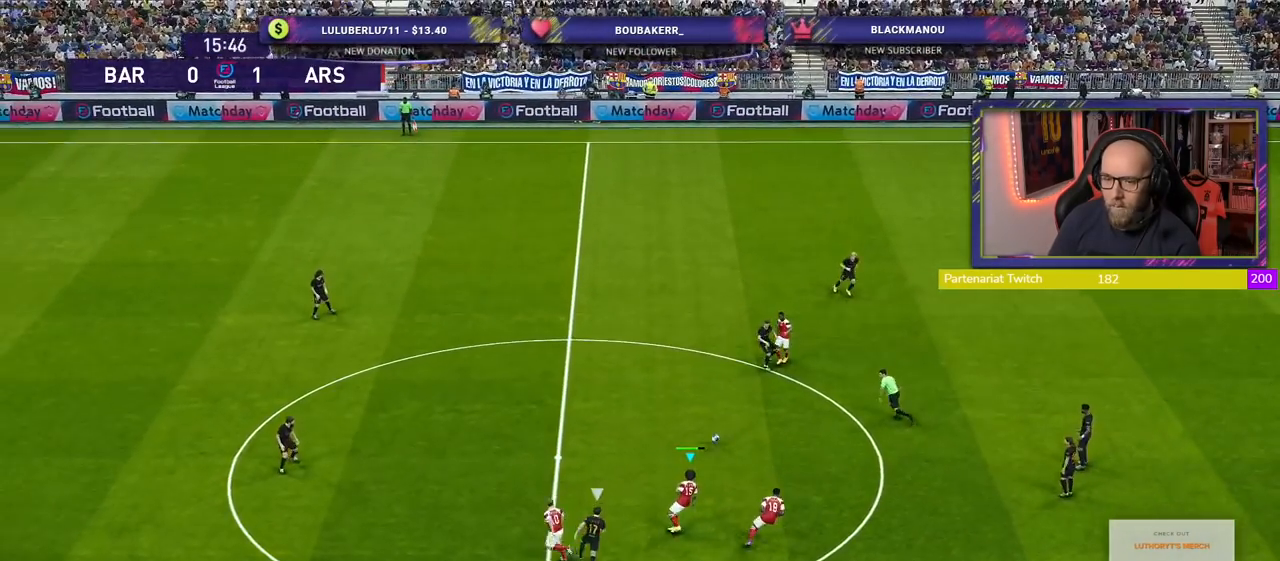
{"buttons": ["R2"], "left_stick": "left", "right_stick": "center", "events": [[120, "TRIANGLE", "down"], [160, "left_stick", "left"], [220, "TRIANGLE", "up"], [500, "R2", "down"]]}
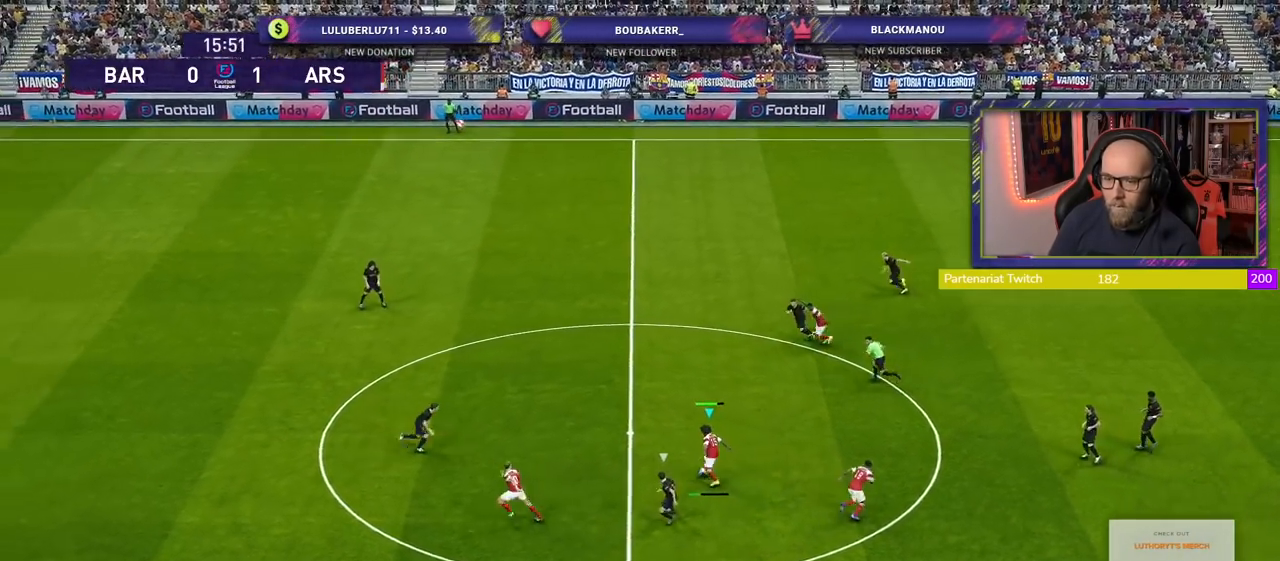
{"buttons": ["R2"], "left_stick": "left", "right_stick": "center", "events": []}
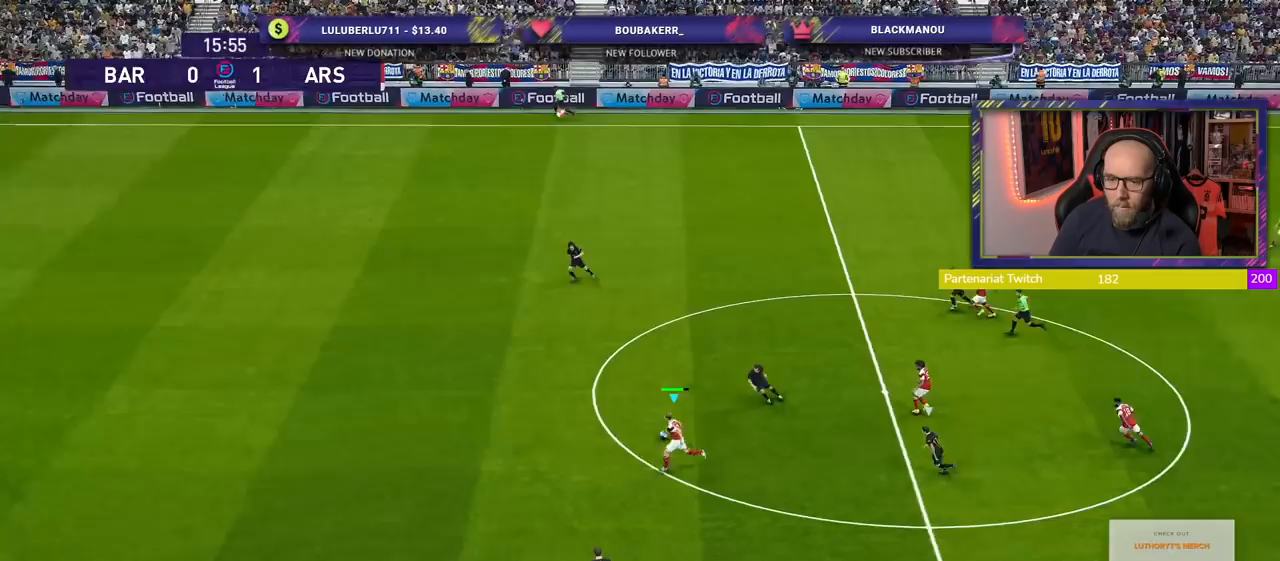
{"buttons": ["R2"], "left_stick": "left", "right_stick": "center", "events": []}
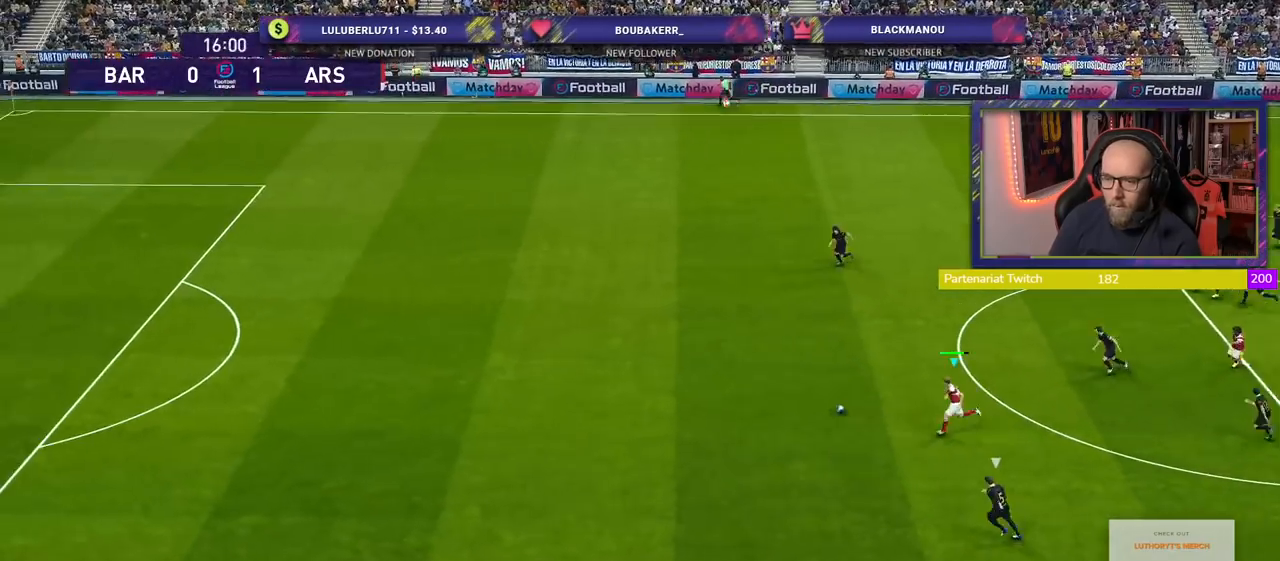
{"buttons": ["R2"], "left_stick": "left", "right_stick": "center", "events": []}
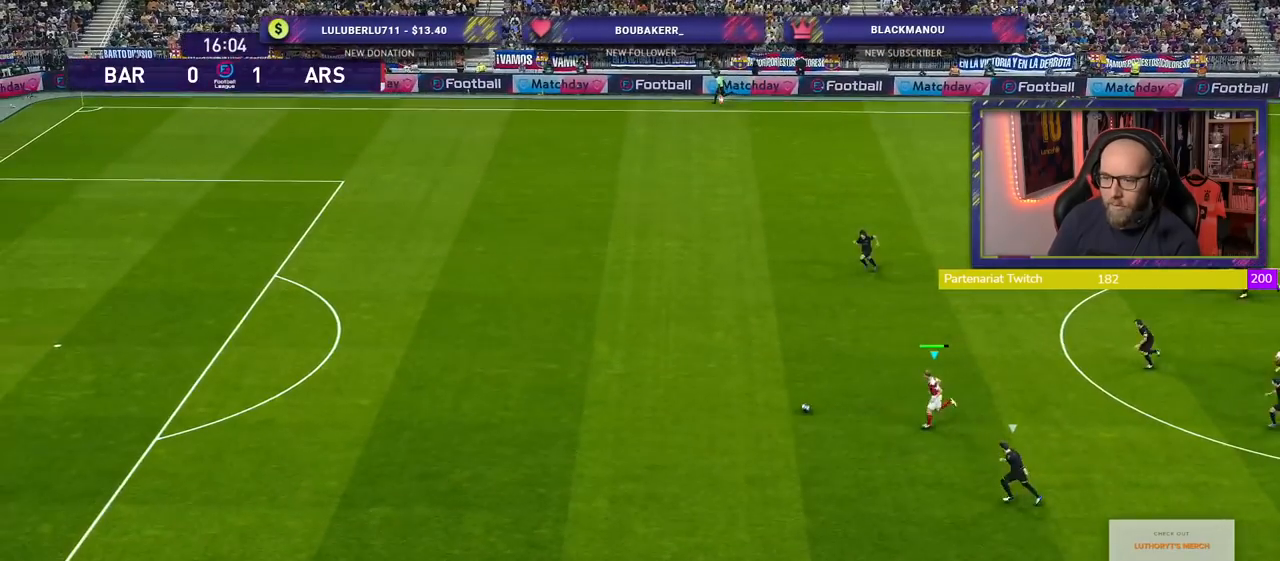
{"buttons": ["R2"], "left_stick": "left", "right_stick": "center", "events": []}
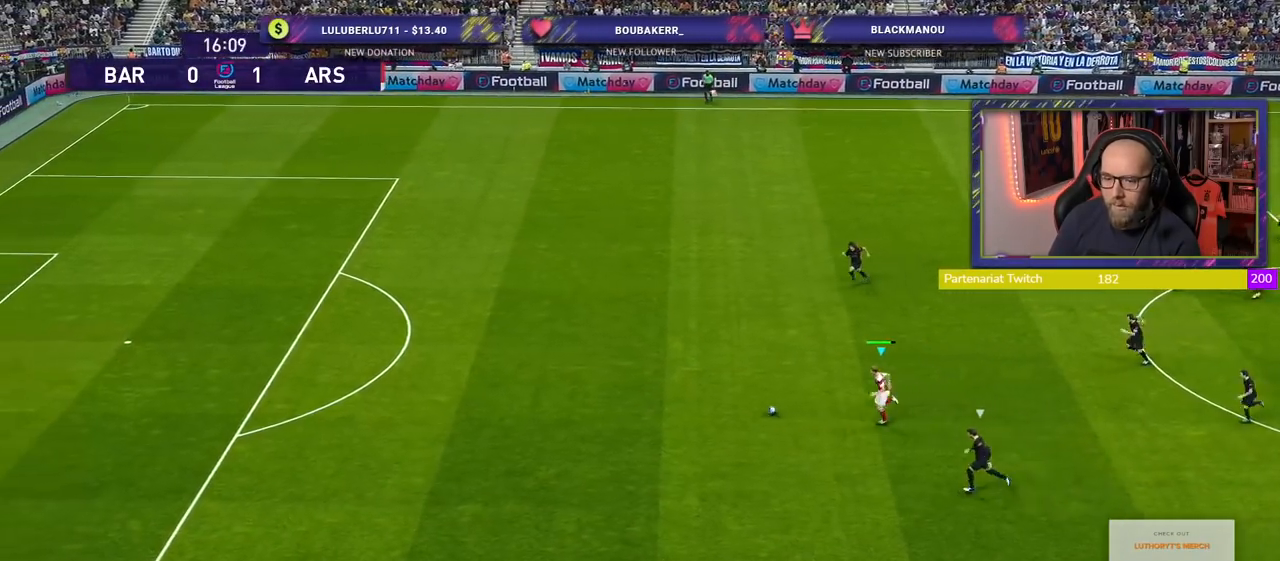
{"buttons": ["R2"], "left_stick": "left", "right_stick": "center", "events": []}
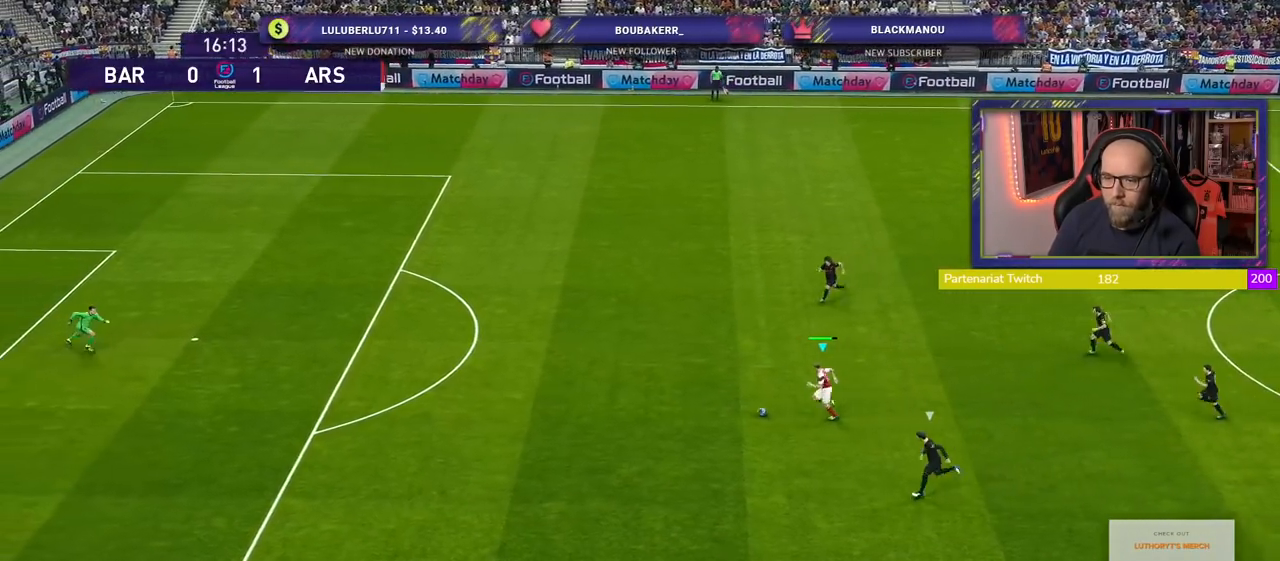
{"buttons": ["R2"], "left_stick": "up-left", "right_stick": "center", "events": [[400, "left_stick", "up-left"]]}
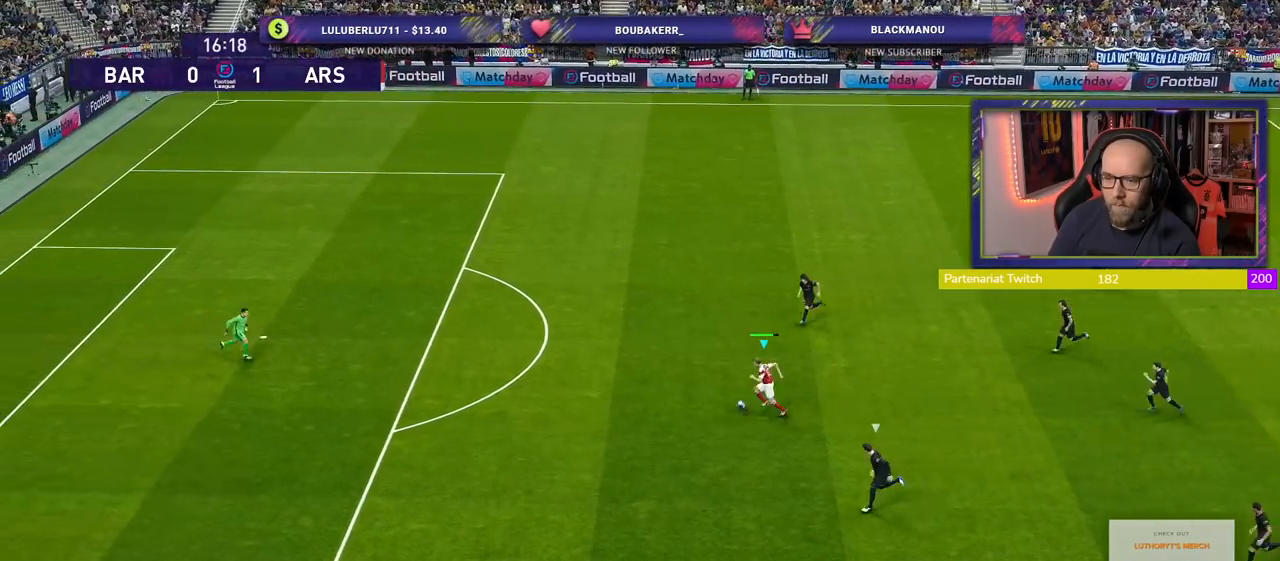
{"buttons": ["SQUARE", "L1"], "left_stick": "up-left", "right_stick": "center", "events": [[20, "R2", "up"], [420, "L1", "down"], [420, "SQUARE", "down"]]}
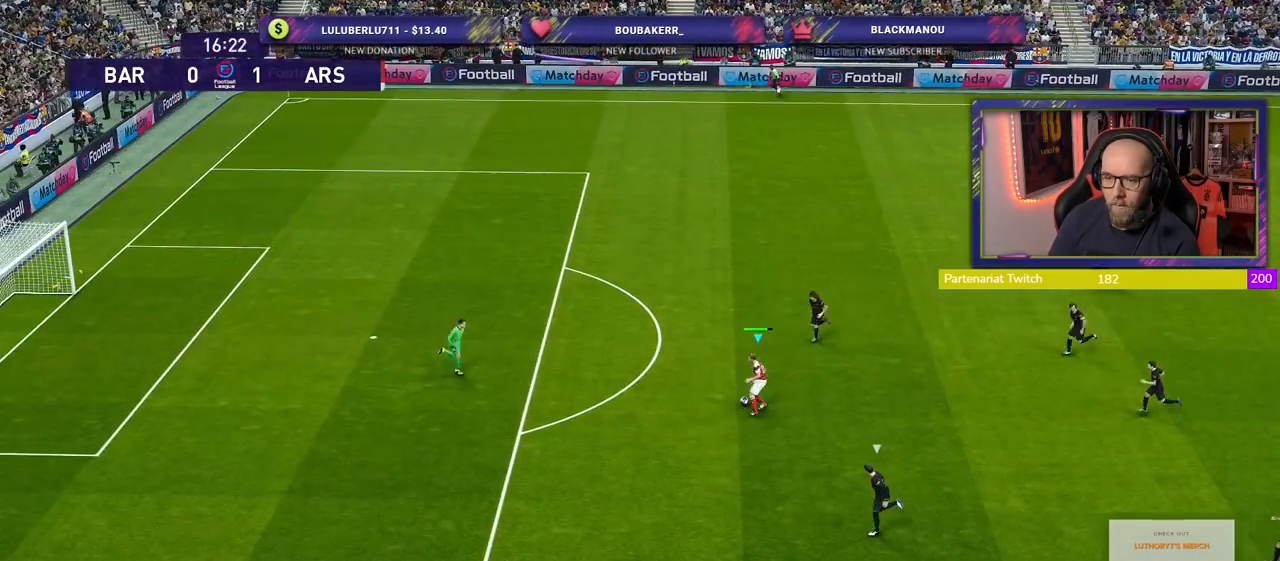
{"buttons": [], "left_stick": "left", "right_stick": "center", "events": [[60, "L1", "up"], [80, "SQUARE", "up"], [200, "left_stick", "left"]]}
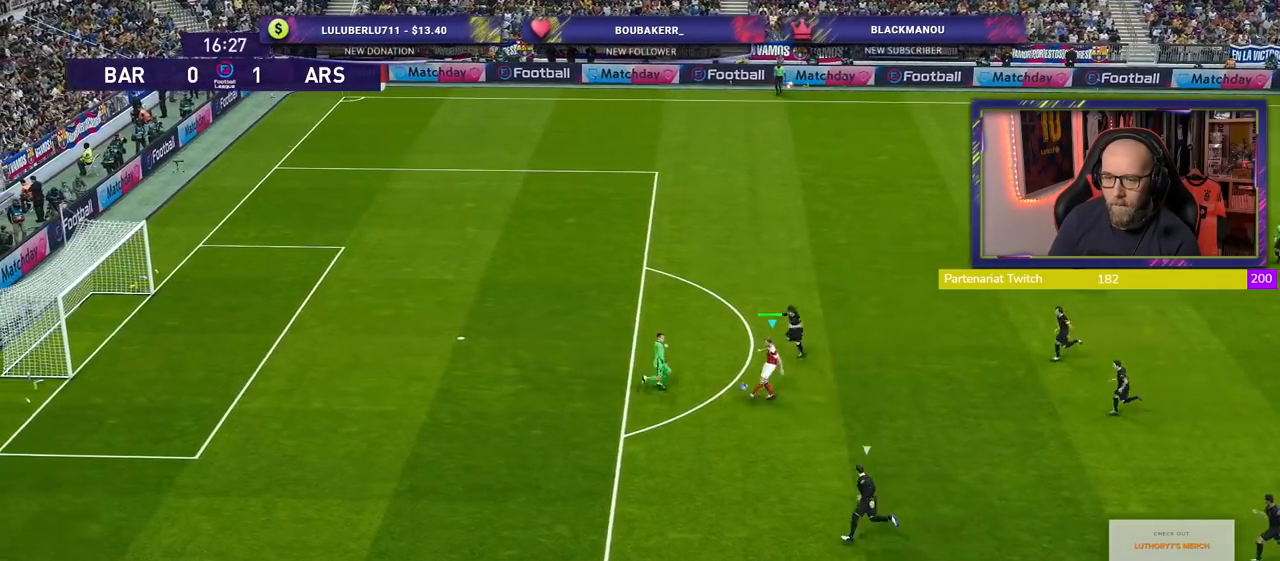
{"buttons": [], "left_stick": "left", "right_stick": "center", "events": []}
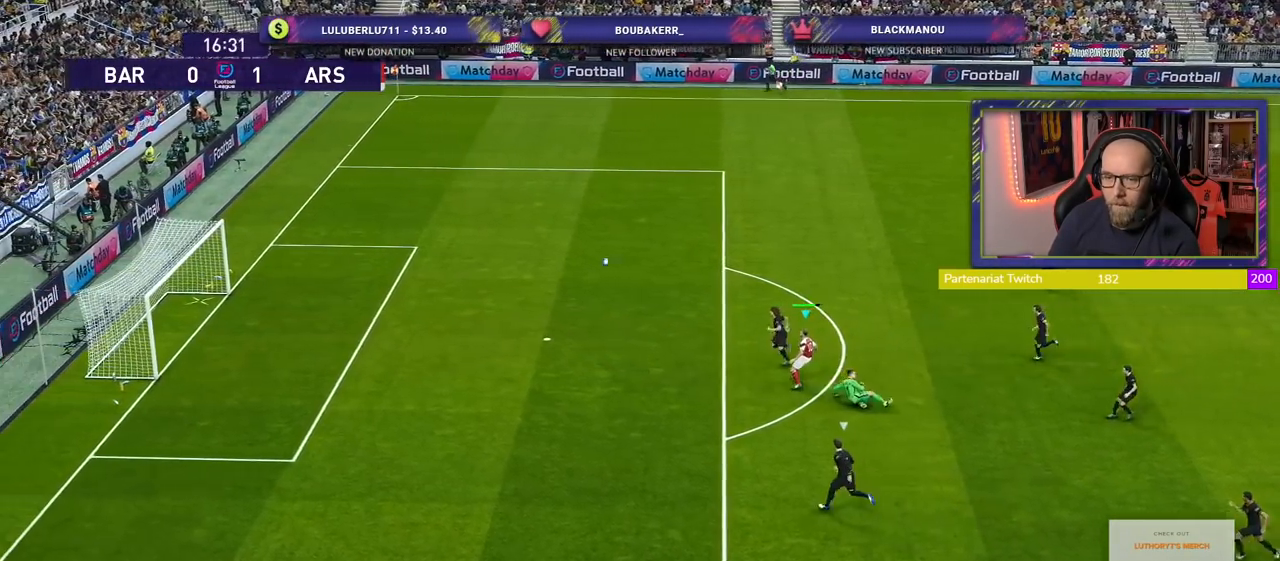
{"buttons": [], "left_stick": "left", "right_stick": "center", "events": []}
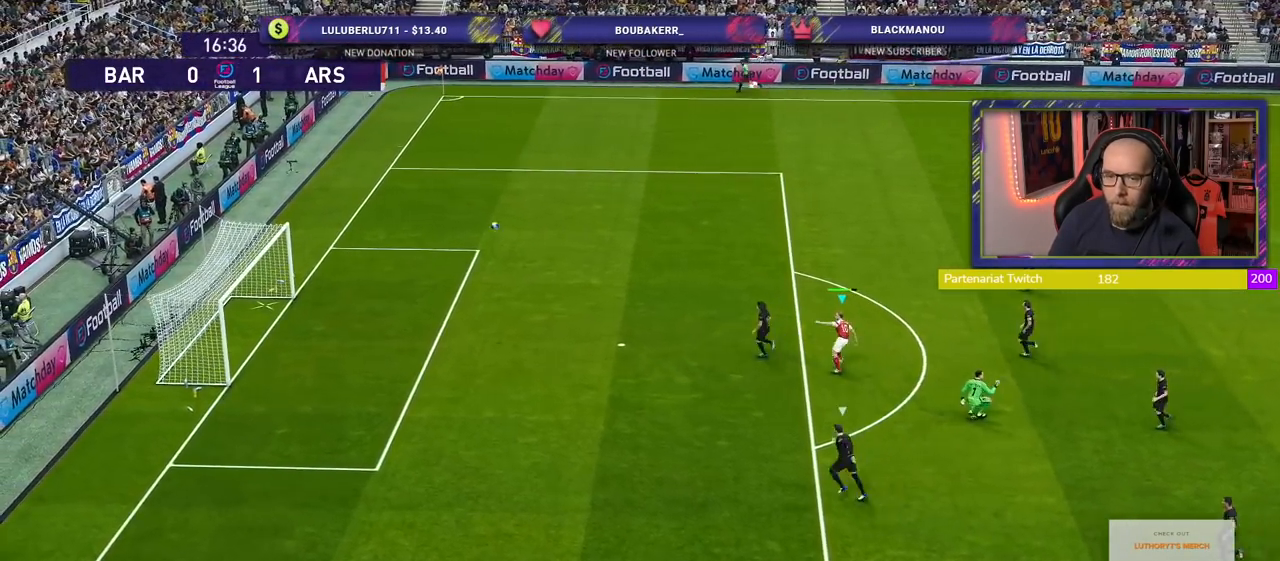
{"buttons": [], "left_stick": "left", "right_stick": "center", "events": []}
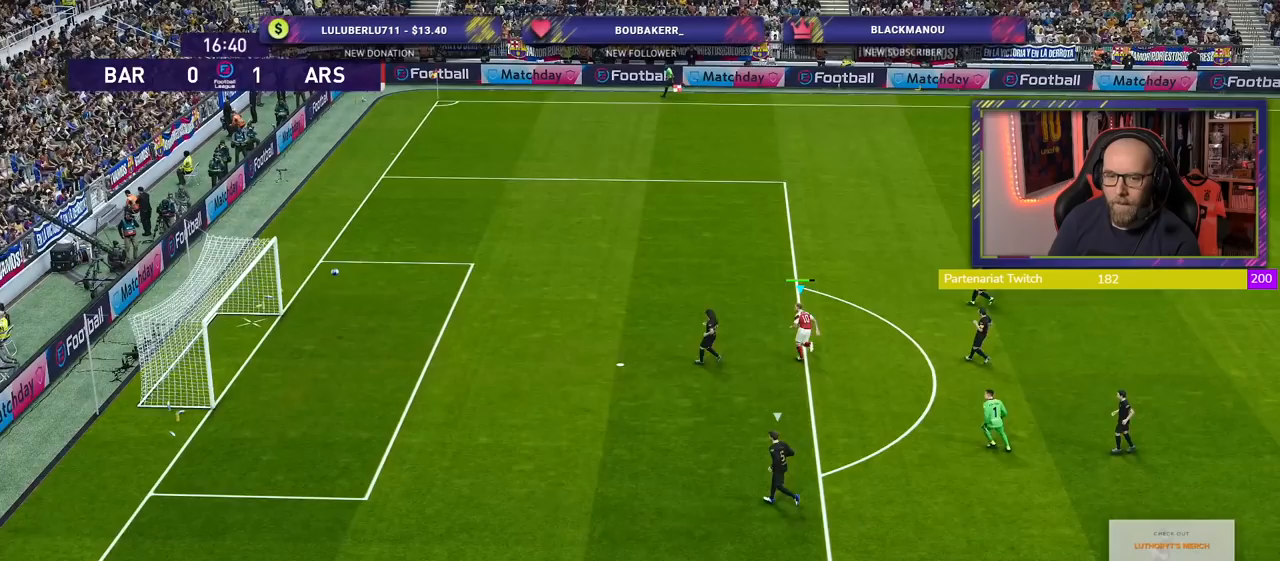
{"buttons": ["CROSS"], "left_stick": "up-left", "right_stick": "center", "events": [[400, "CROSS", "down"], [500, "left_stick", "up-left"]]}
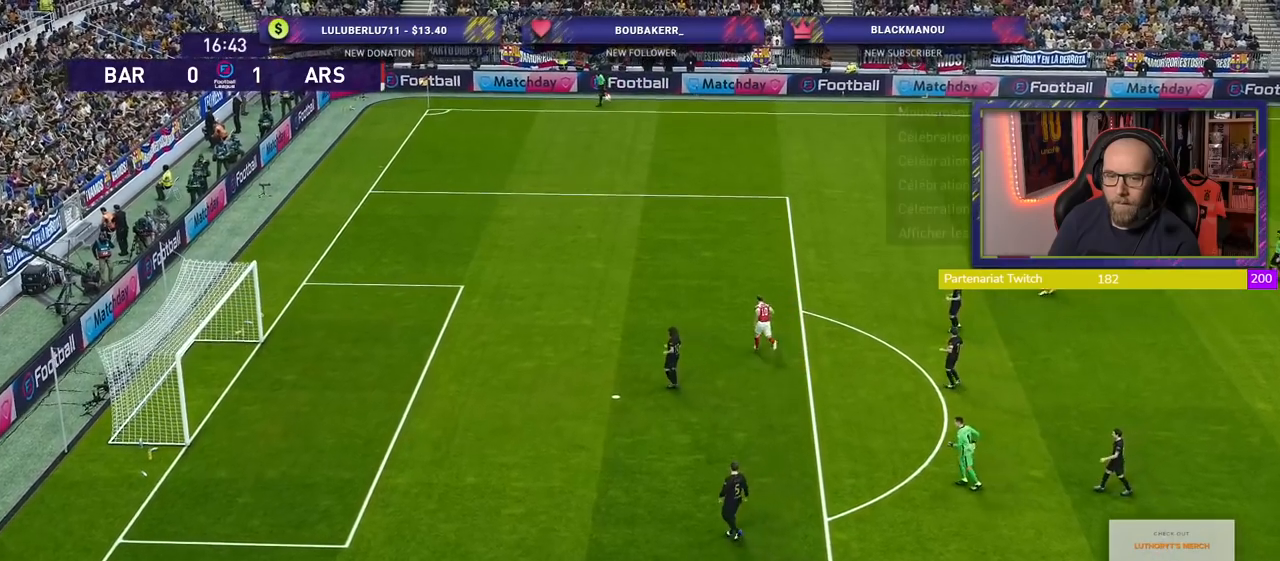
{"buttons": ["CROSS"], "left_stick": "center", "right_stick": "center", "events": [[40, "CROSS", "up"], [100, "CROSS", "down"], [220, "CROSS", "up"], [300, "CROSS", "down"], [400, "CROSS", "up"], [460, "left_stick", "center"], [480, "CROSS", "down"]]}
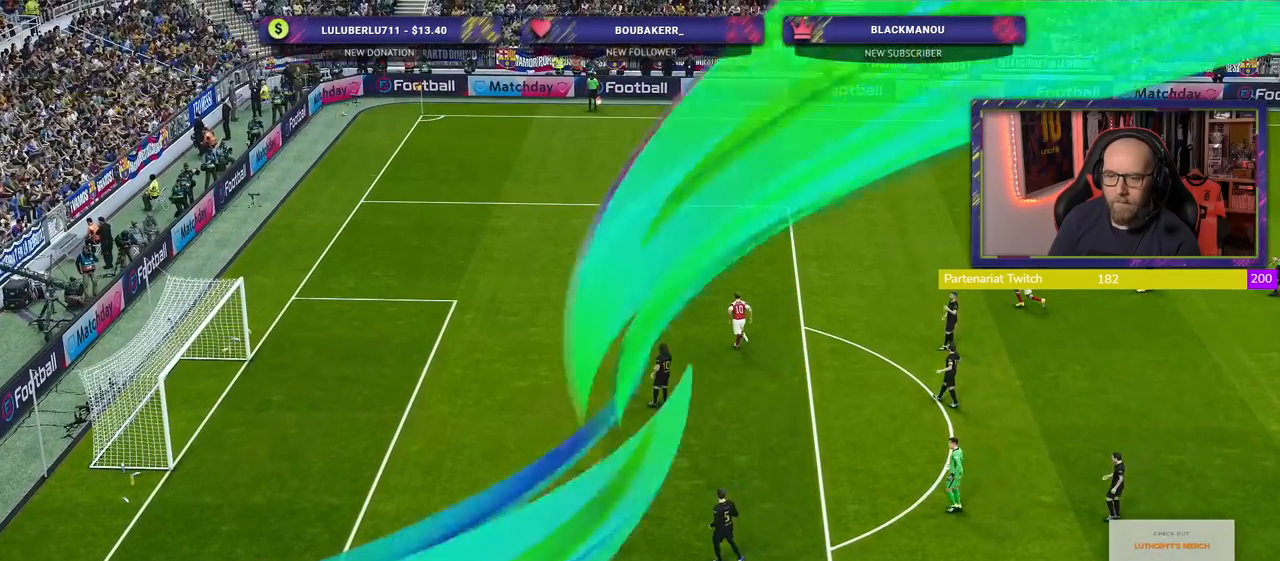
{"buttons": ["CROSS"], "left_stick": "center", "right_stick": "center", "events": [[80, "CROSS", "up"], [220, "CROSS", "down"], [340, "CROSS", "up"], [460, "CROSS", "down"]]}
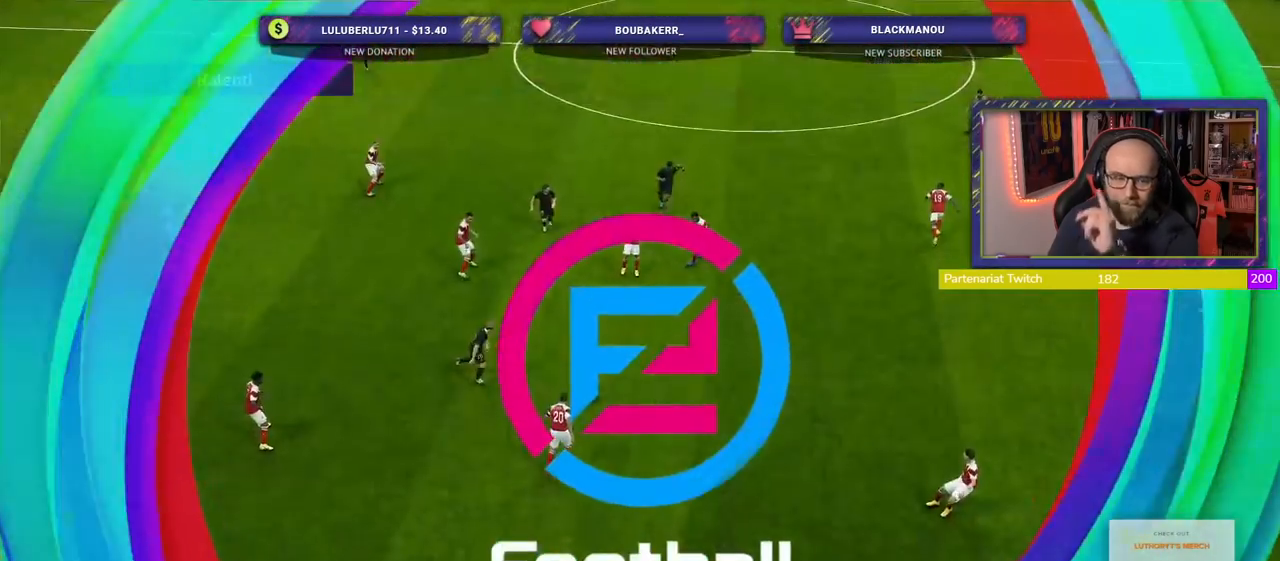
{"buttons": [], "left_stick": "center", "right_stick": "center", "events": [[60, "CROSS", "up"], [160, "CROSS", "down"], [280, "CROSS", "up"], [380, "CROSS", "down"], [460, "CROSS", "up"]]}
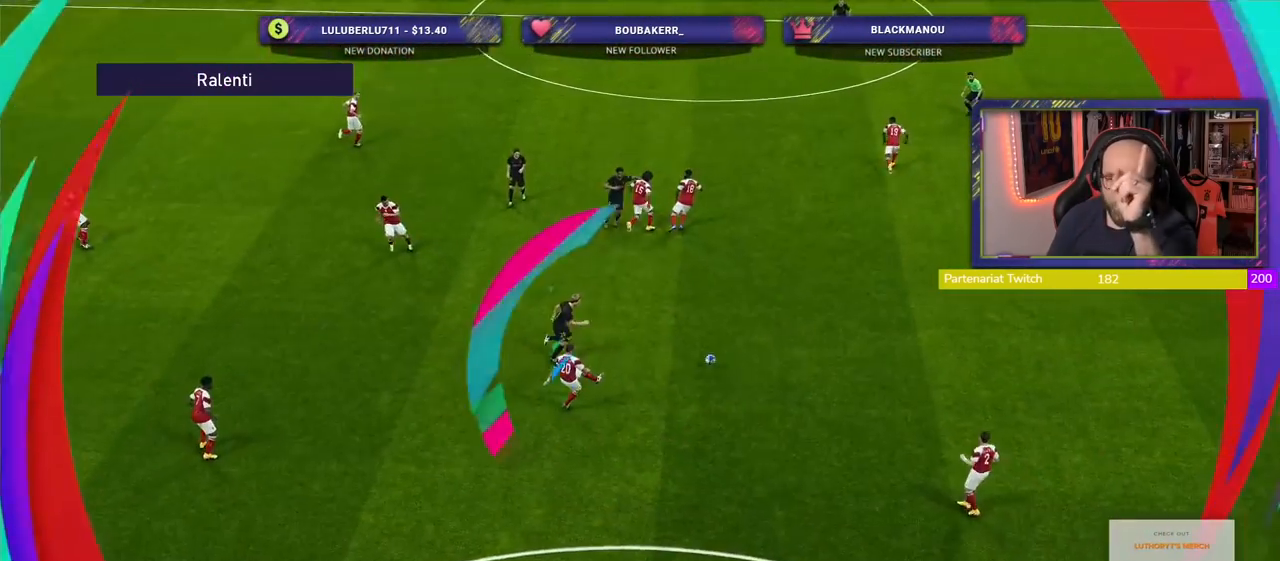
{"buttons": [], "left_stick": "center", "right_stick": "center", "events": [[60, "CROSS", "down"], [180, "CROSS", "up"], [240, "CROSS", "down"], [380, "CROSS", "up"]]}
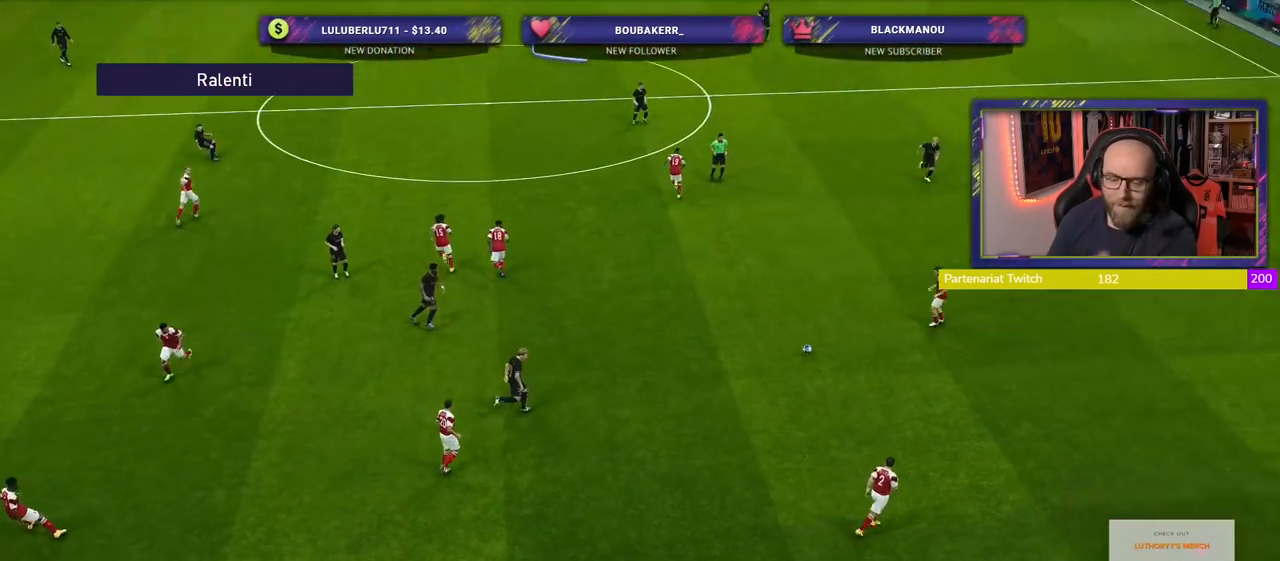
{"buttons": [], "left_stick": "center", "right_stick": "center", "events": []}
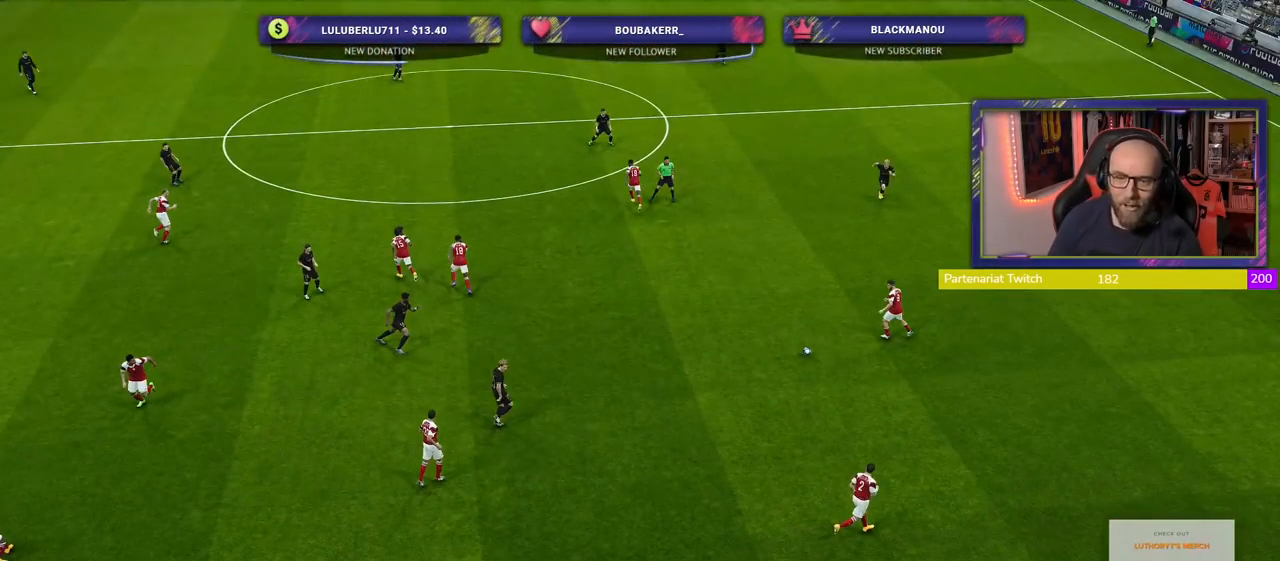
{"buttons": [], "left_stick": "center", "right_stick": "center", "events": []}